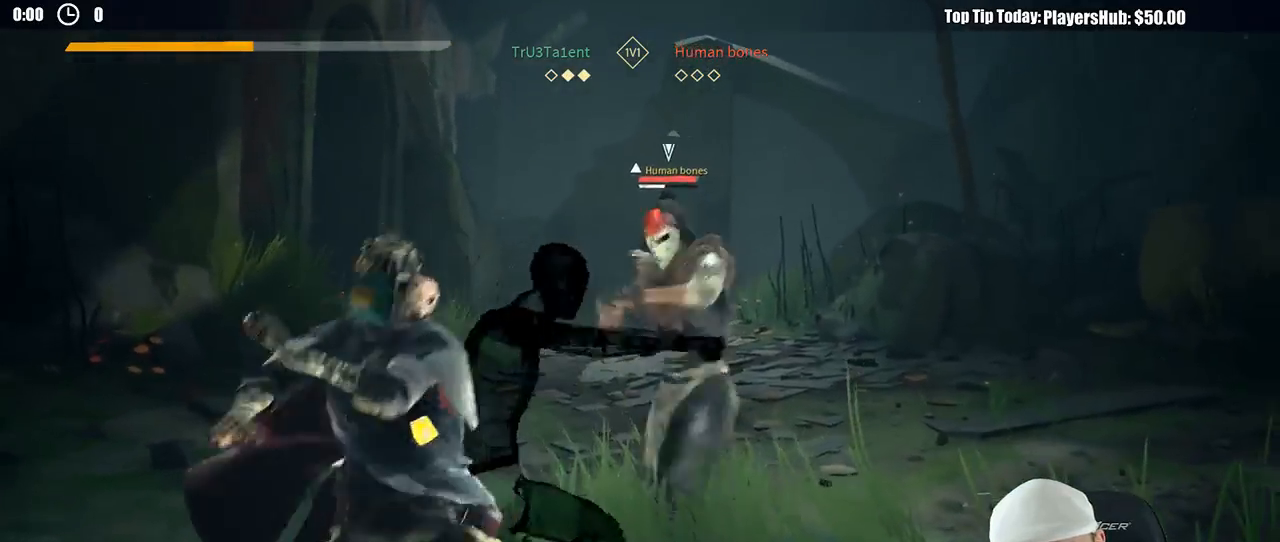
Gameplay with a controller (Xbox layout); each line is a JSON object with the inputs held at the frame after it. "button_events" lists button changes between this image and that frame as [ms after this image, input, new state], when the widget could be followed in between (sticks are given only as held states). Not read: R3.
{"buttons": [], "left_stick": "up-left", "right_stick": "center", "button_events": []}
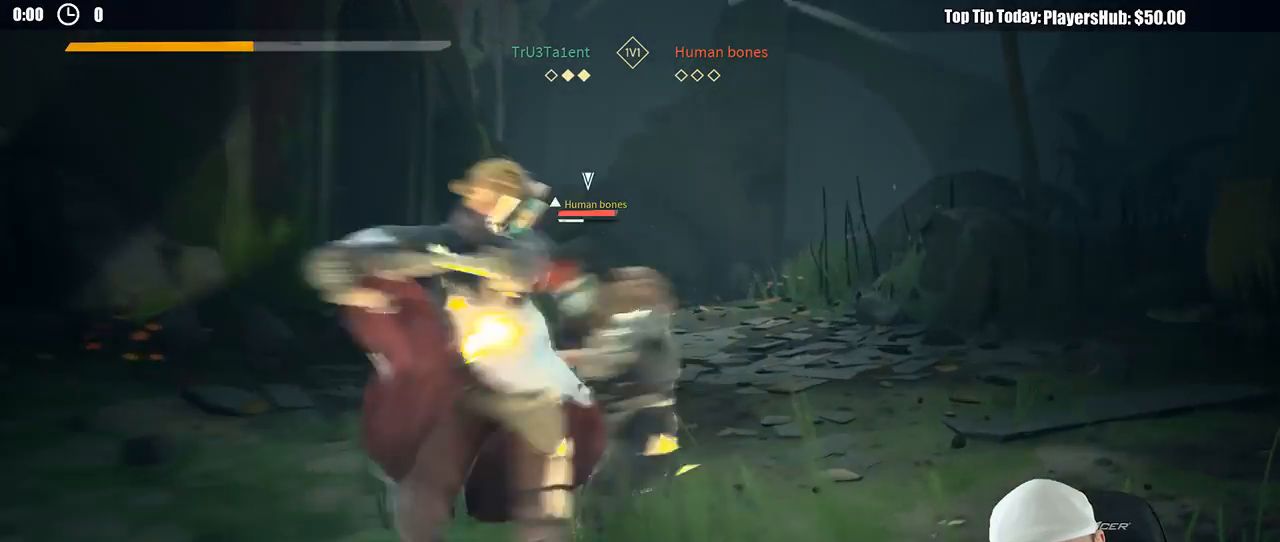
{"buttons": [], "left_stick": "up-right", "right_stick": "center", "button_events": [[17, "X", "down"], [133, "X", "up"]]}
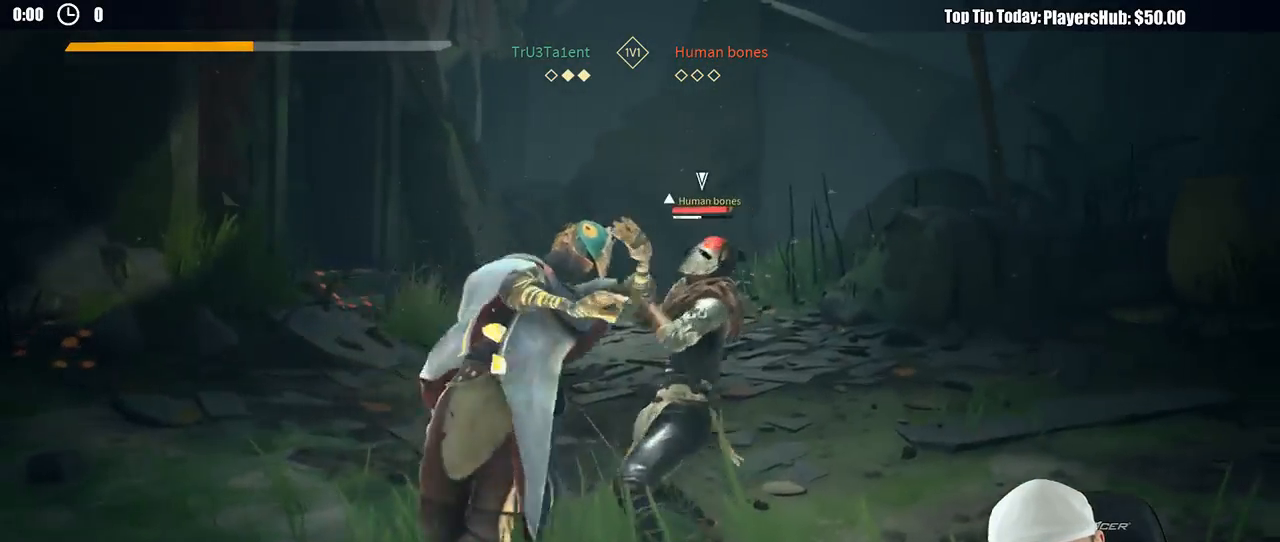
{"buttons": [], "left_stick": "up-right", "right_stick": "center", "button_events": []}
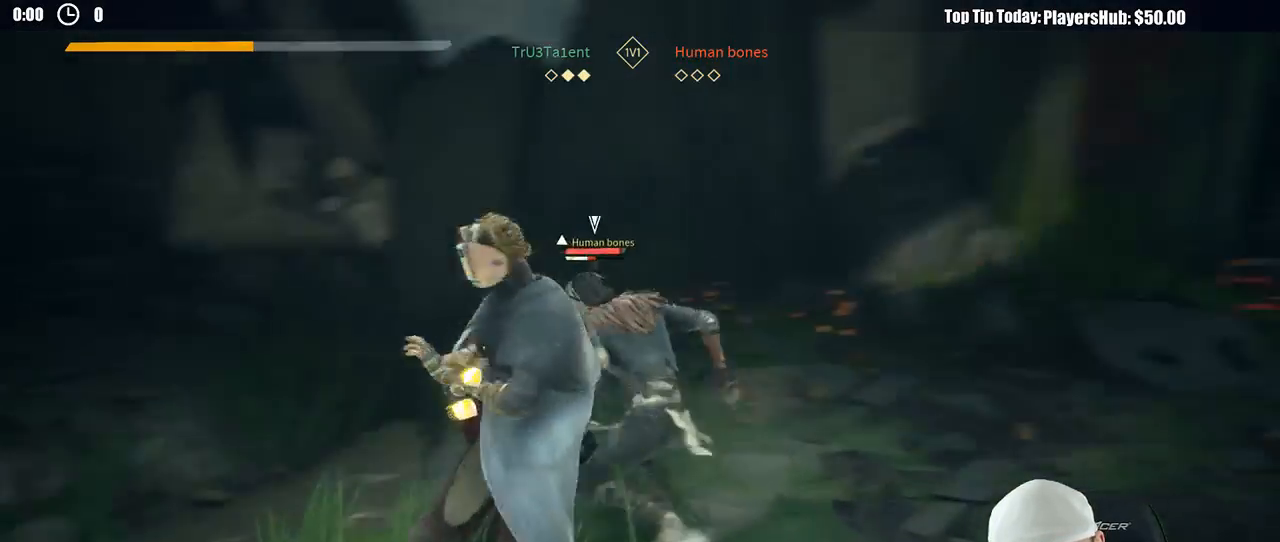
{"buttons": [], "left_stick": "right", "right_stick": "center", "button_events": [[17, "X", "down"], [100, "X", "up"]]}
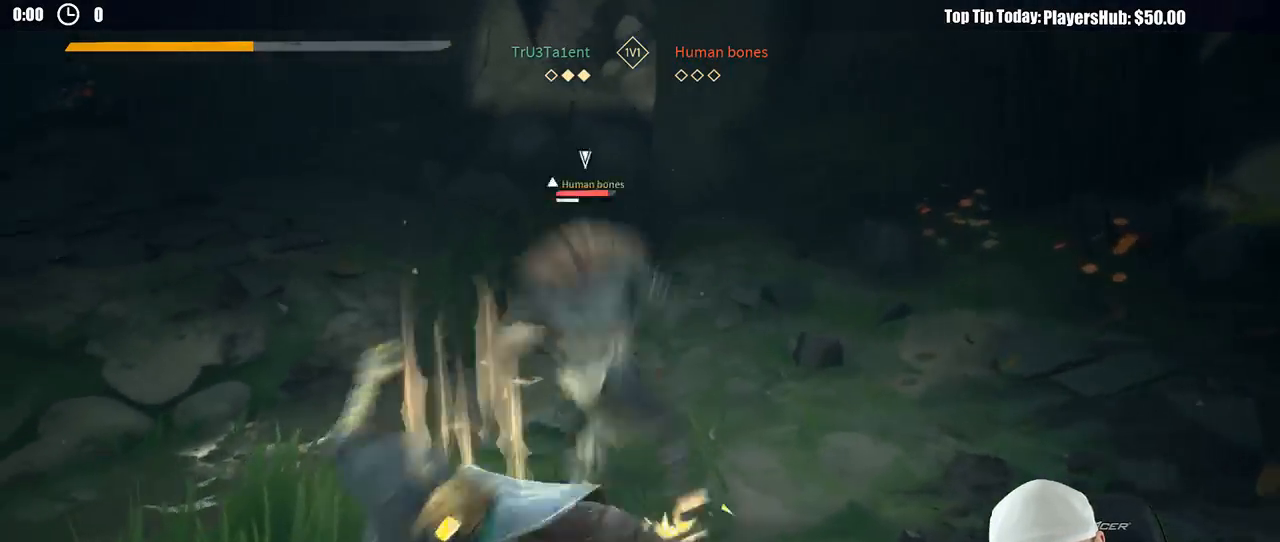
{"buttons": [], "left_stick": "up-right", "right_stick": "center", "button_events": [[167, "X", "down"], [283, "X", "up"]]}